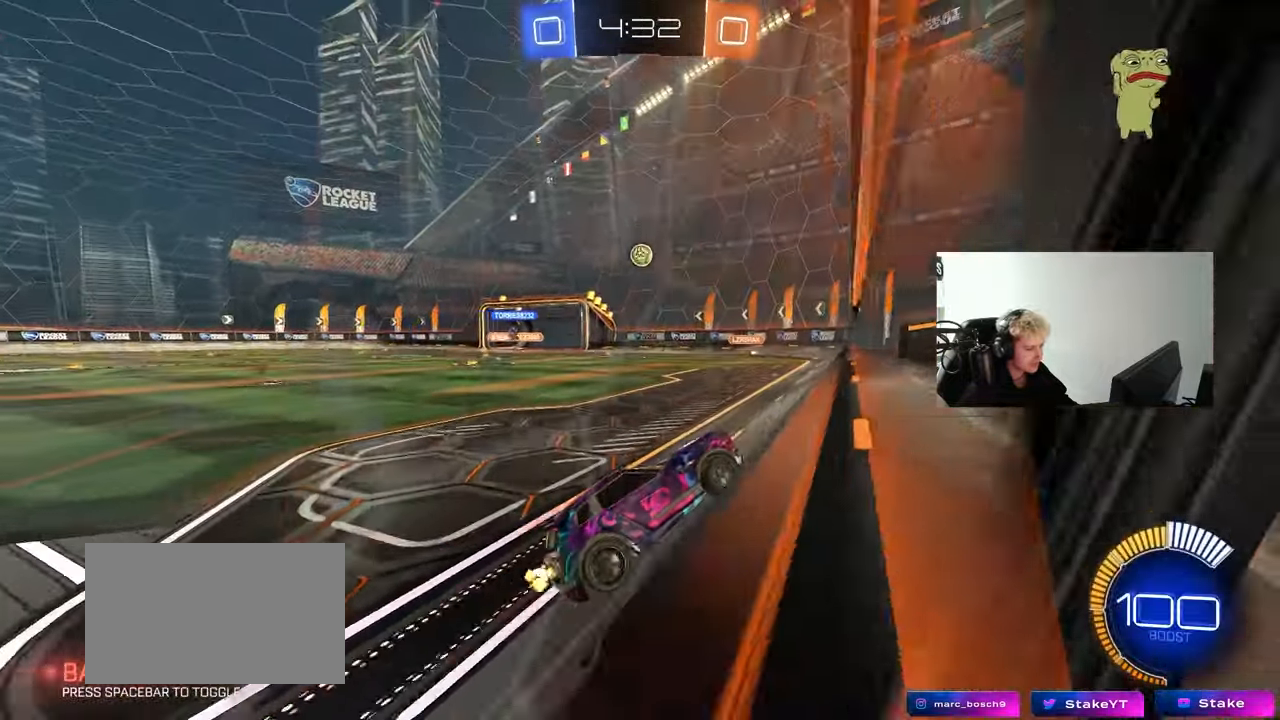
Gameplay with keyboard and mouse; each line is a JSON object with the keys and mouse buttons held at the frame after it. "events" lists presses ("down") and releases ("up") of "1", "2", "3", "4", "5", "a", "alt", "c", "caps_lock", "ctrl", "d", "e", "f", "g", "q", "r", "s", "shift", "space", "t", "tab", "v", "w", "x", "z", "mouse_left", "mouse_wheel" and "mouse_right" between this image and that frame as [ms after this image, input, new state], when the widget could be followed in between. "mouse_left", "mouse_wheel", "mouse_right" = the "left", "wheel", "right" buttons of the "mouse" list. No other keys are recorded. "wheel" means that the mouse wheel is clicked or scrolled. "mouse_move" is the direction in which the mouse moves at that frame (one of eight, or "still"), when it could be read.
{"keys": ["w"], "mouse": [], "mouse_move": "still", "events": [[83, "shift", "up"], [500, "a", "up"]]}
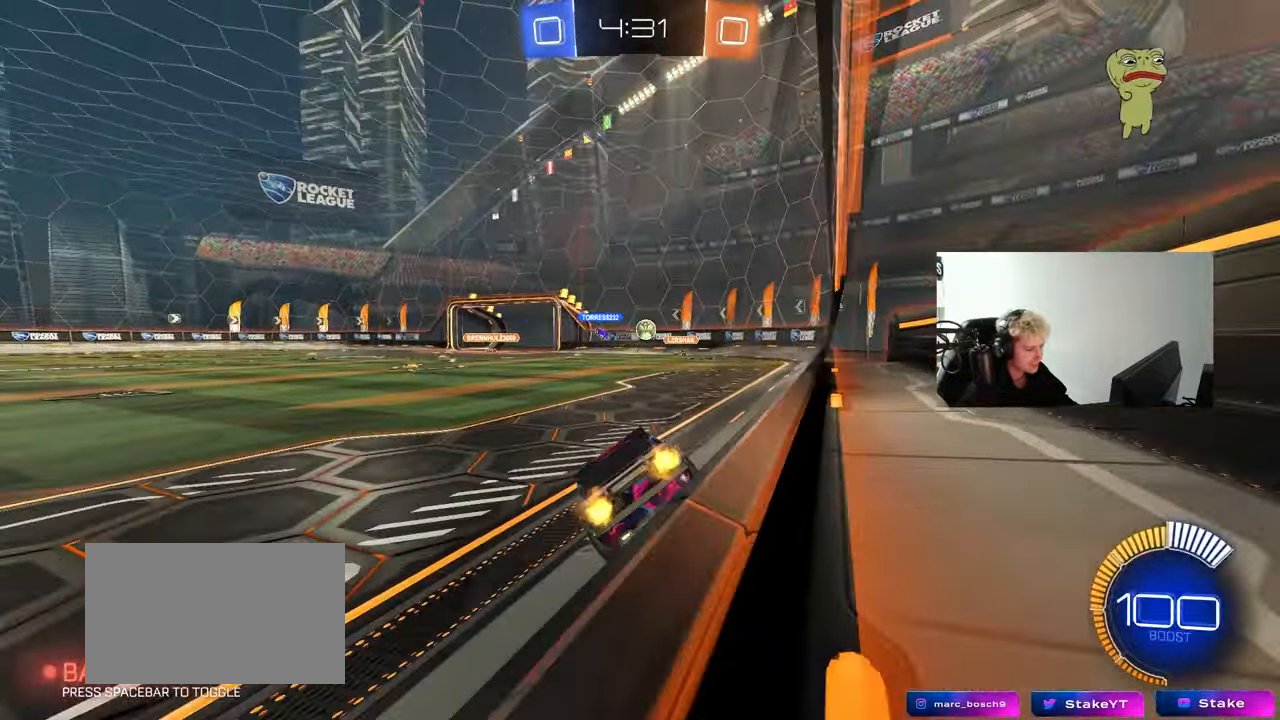
{"keys": ["d", "w"], "mouse": [], "mouse_move": "still", "events": [[233, "a", "down"], [383, "a", "up"], [383, "d", "down"]]}
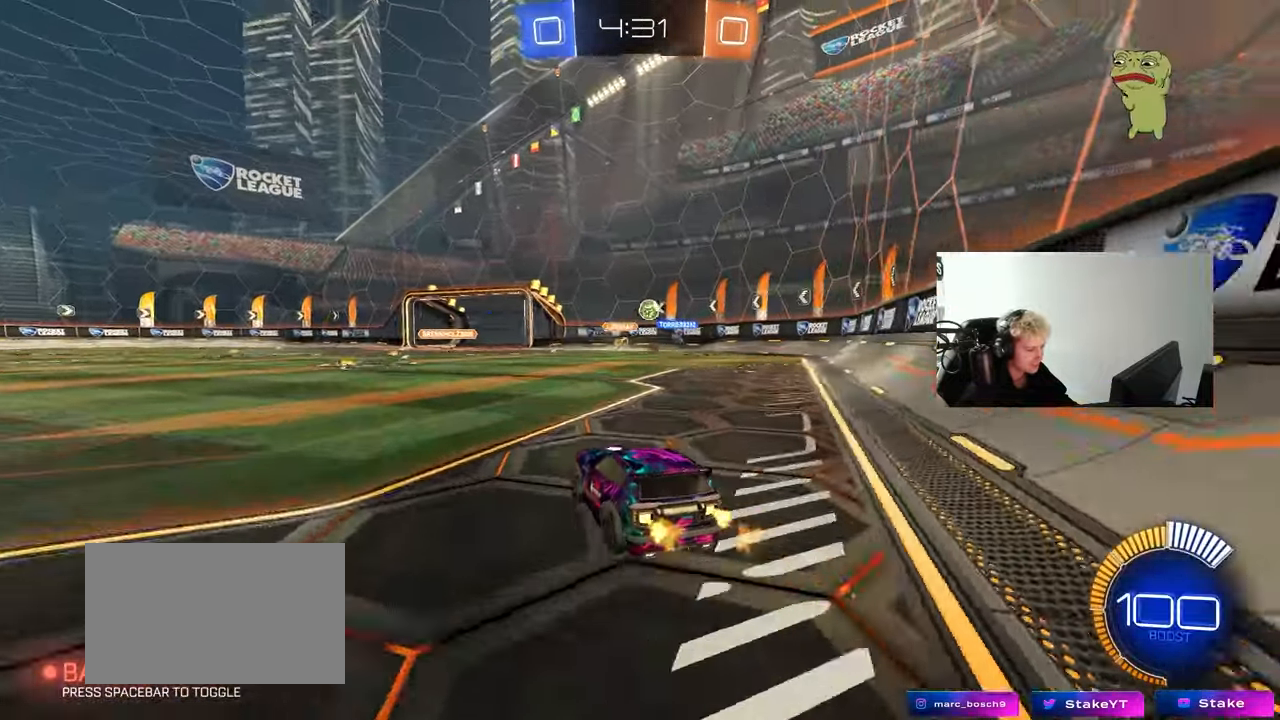
{"keys": ["w"], "mouse": ["left"], "mouse_move": "still", "events": [[67, "a", "down"], [67, "d", "up"], [117, "mouse_left", "down"], [167, "a", "up"], [167, "d", "down"], [383, "d", "up"]]}
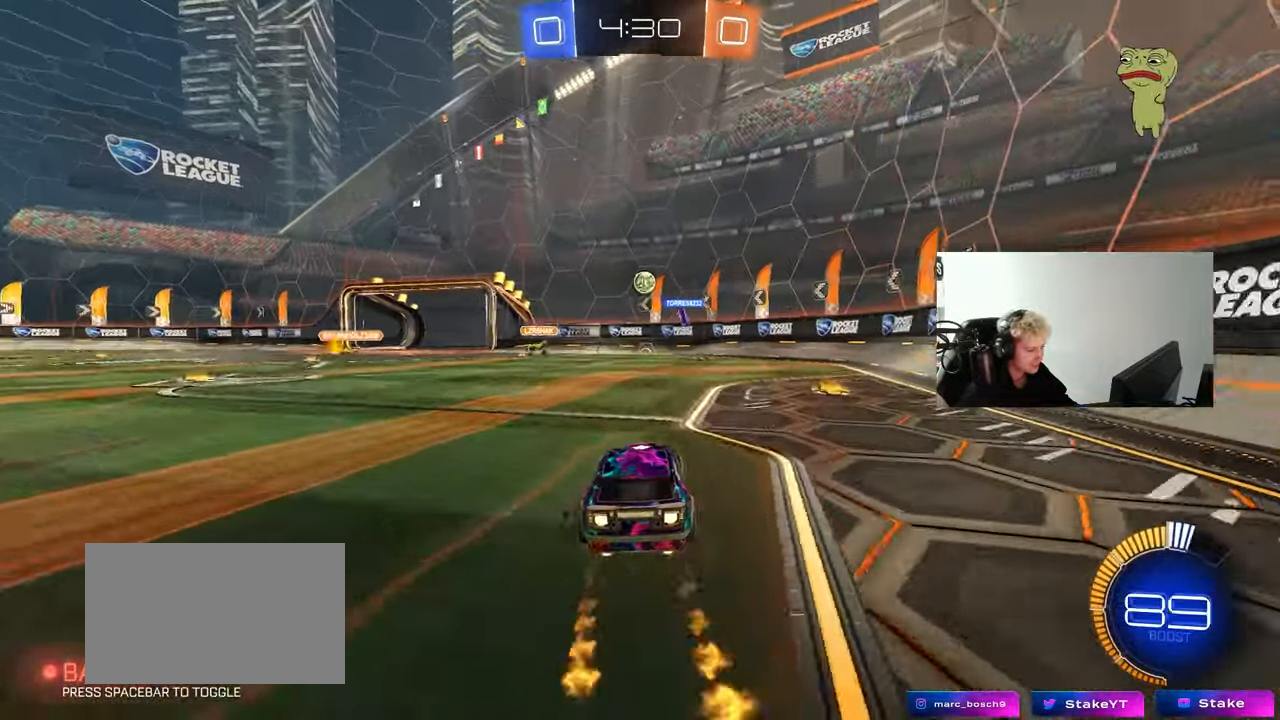
{"keys": ["a", "s"], "mouse": [], "mouse_move": "still", "events": [[83, "a", "down"], [83, "w", "up"], [133, "mouse_left", "up"], [167, "a", "up"], [217, "d", "down"], [317, "d", "up"], [400, "a", "down"], [400, "s", "down"]]}
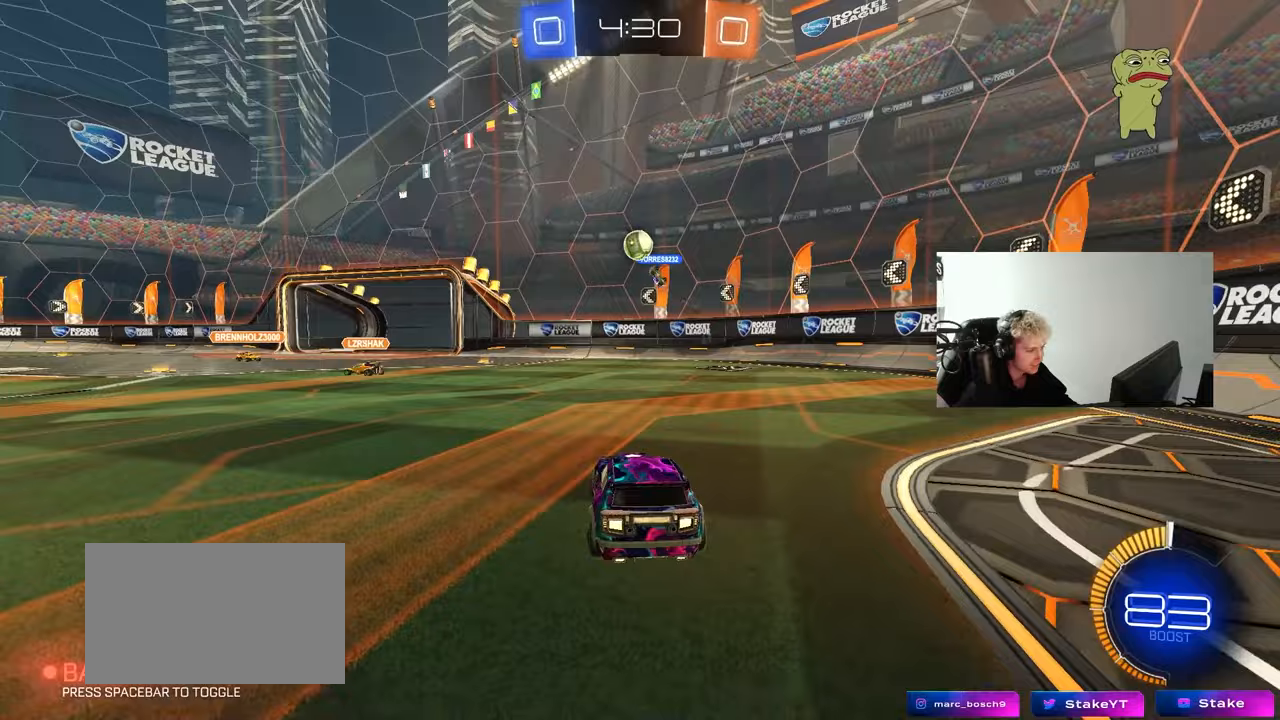
{"keys": ["s"], "mouse": ["right"], "mouse_move": "down-left", "events": [[50, "s", "up"], [233, "w", "down"], [367, "a", "up"], [367, "w", "up"], [417, "mouse_right", "down"], [467, "s", "down"]]}
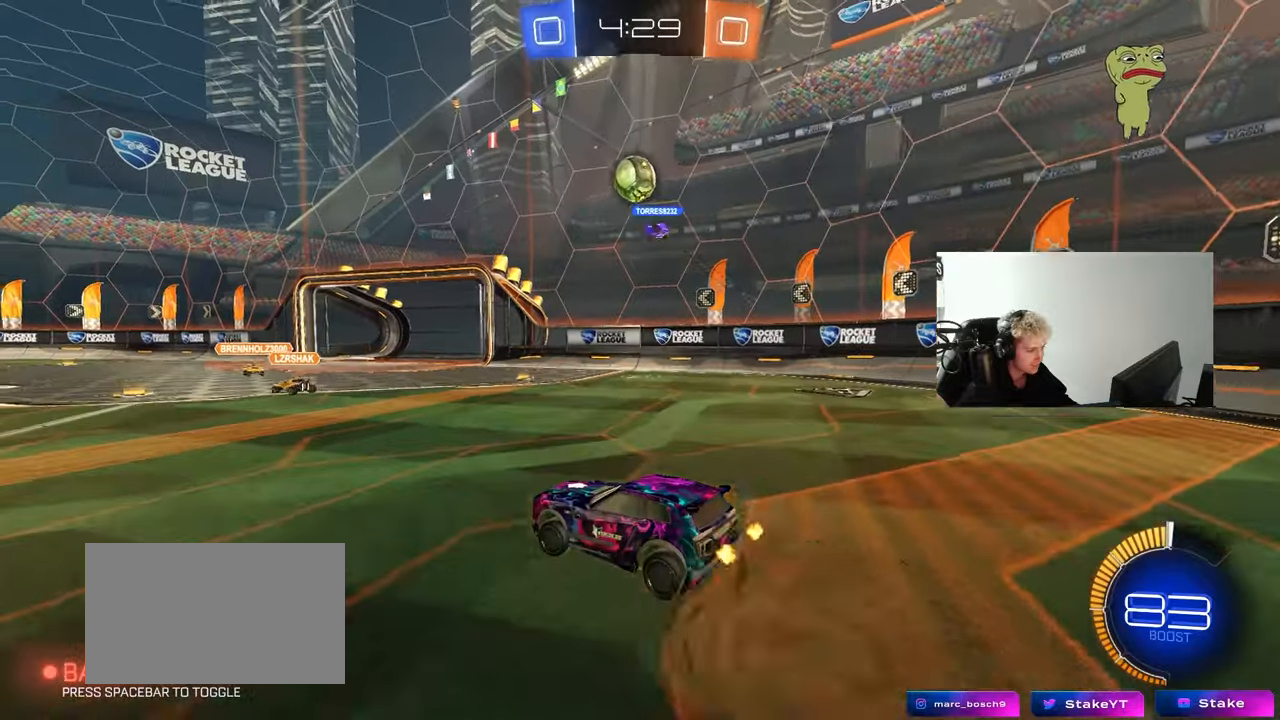
{"keys": ["d"], "mouse": ["left"], "mouse_move": "still", "events": [[17, "d", "down"], [17, "mouse_left", "down"], [150, "d", "up"], [150, "mouse_right", "up"], [150, "s", "up"], [200, "mouse_right", "down"], [200, "s", "down"], [250, "d", "down"], [300, "a", "down"], [300, "shift", "down"], [350, "d", "up"], [350, "s", "up"], [383, "mouse_right", "up"], [433, "a", "up"], [433, "d", "down"], [433, "shift", "up"]]}
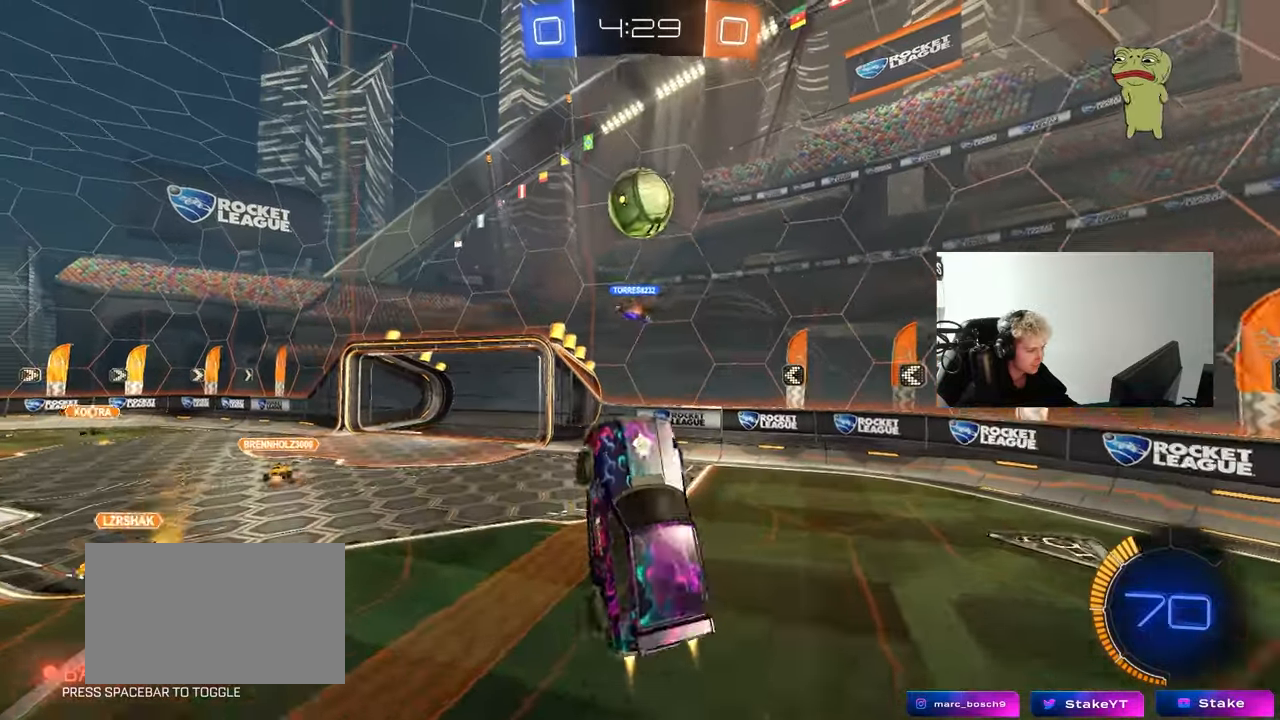
{"keys": ["a", "d", "w"], "mouse": ["left"], "mouse_move": "down-left", "events": [[17, "w", "down"], [33, "a", "down"], [33, "d", "up"], [133, "a", "up"], [133, "d", "down"], [167, "a", "down"], [167, "d", "up"], [267, "d", "down"], [267, "mouse_left", "up"], [317, "d", "up"], [367, "d", "down"], [400, "mouse_left", "down"], [450, "d", "up"], [500, "d", "down"]]}
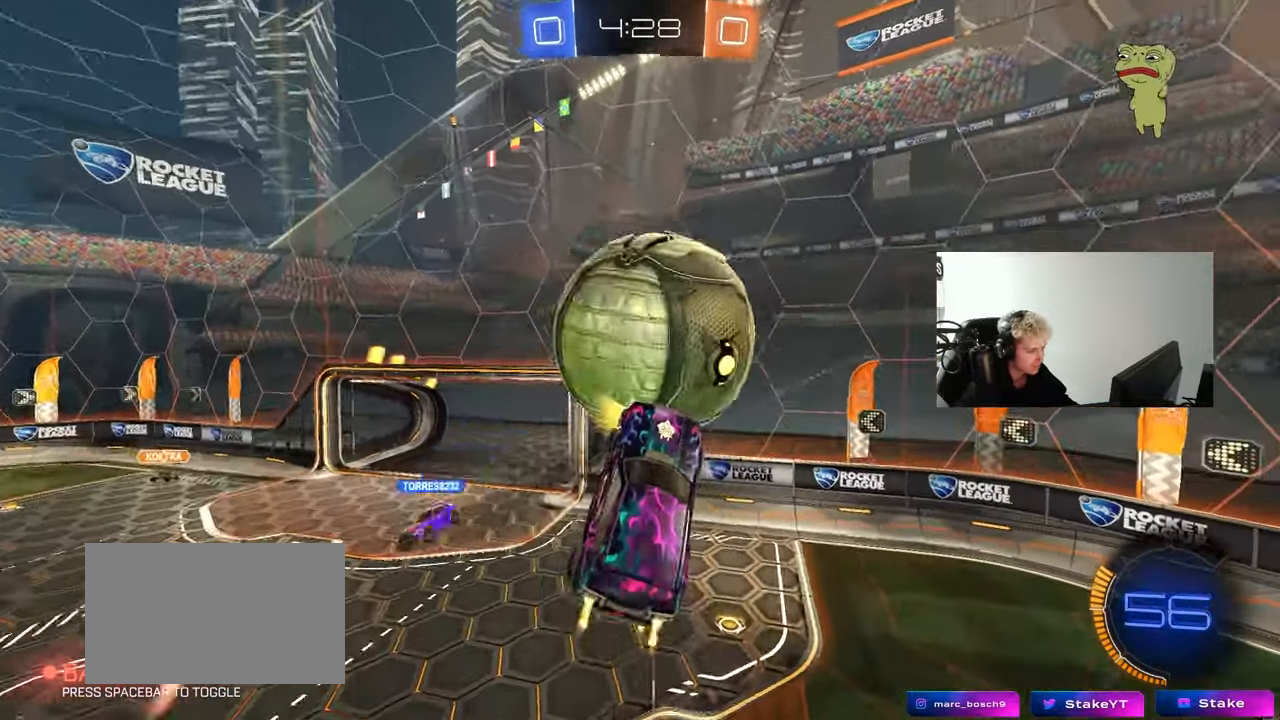
{"keys": ["d", "s", "shift"], "mouse": ["left"], "mouse_move": "still", "events": [[50, "w", "up"], [100, "a", "up"], [100, "mouse_left", "up"], [100, "shift", "down"], [133, "s", "down"], [383, "shift", "up"], [467, "mouse_left", "down"], [467, "shift", "down"]]}
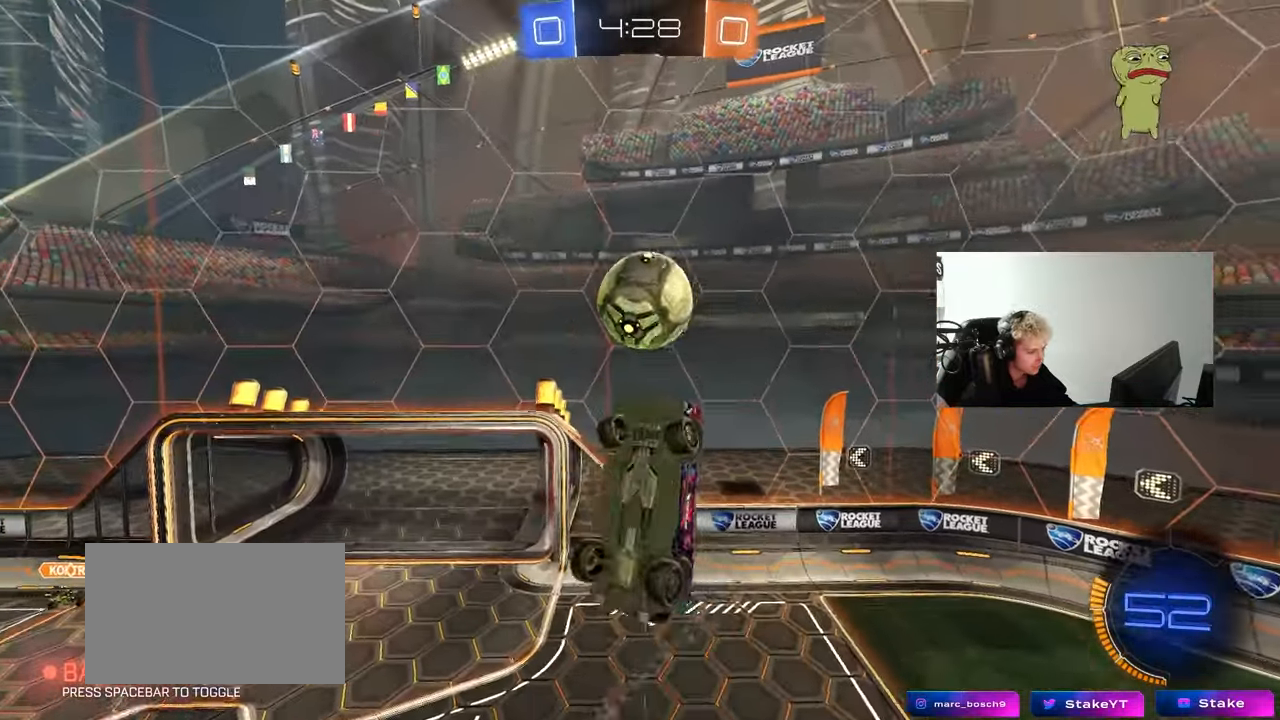
{"keys": ["d", "shift", "w"], "mouse": [], "mouse_move": "still", "events": [[67, "s", "up"], [300, "mouse_left", "up"], [300, "w", "down"]]}
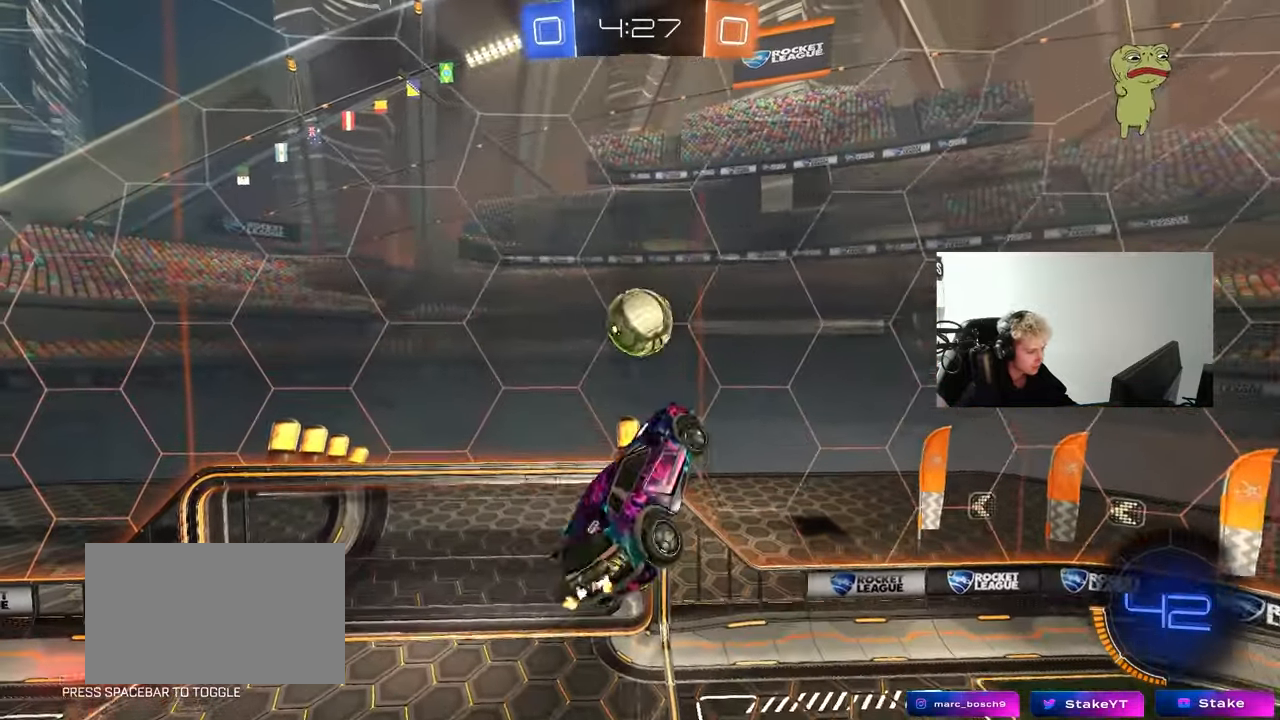
{"keys": ["d"], "mouse": [], "mouse_move": "still", "events": [[83, "mouse_left", "down"], [83, "shift", "up"], [83, "w", "up"], [217, "s", "down"], [217, "shift", "down"], [367, "mouse_left", "up"], [400, "shift", "up"], [450, "s", "up"]]}
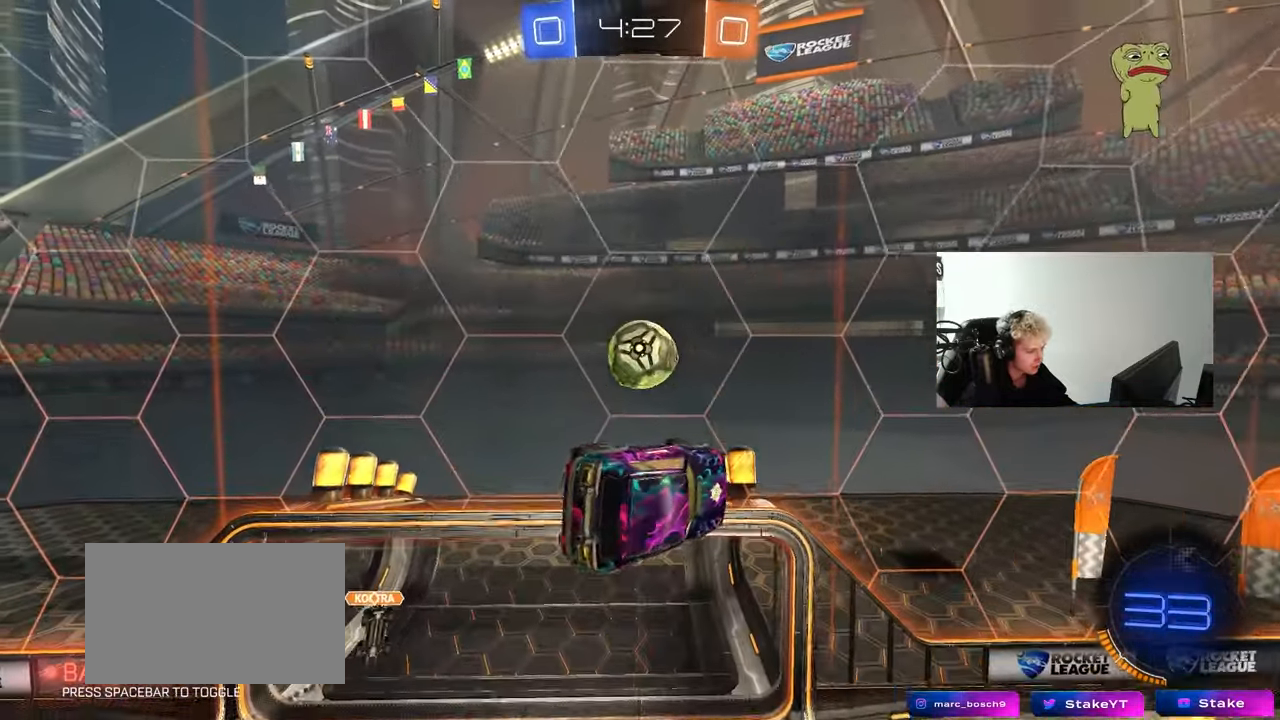
{"keys": ["a", "w"], "mouse": [], "events": [[50, "d", "up"], [100, "mouse_left", "down"], [183, "a", "down"], [183, "s", "down"], [233, "a", "up"], [233, "s", "up"], [333, "mouse_left", "up"], [367, "a", "down"], [367, "w", "down"]]}
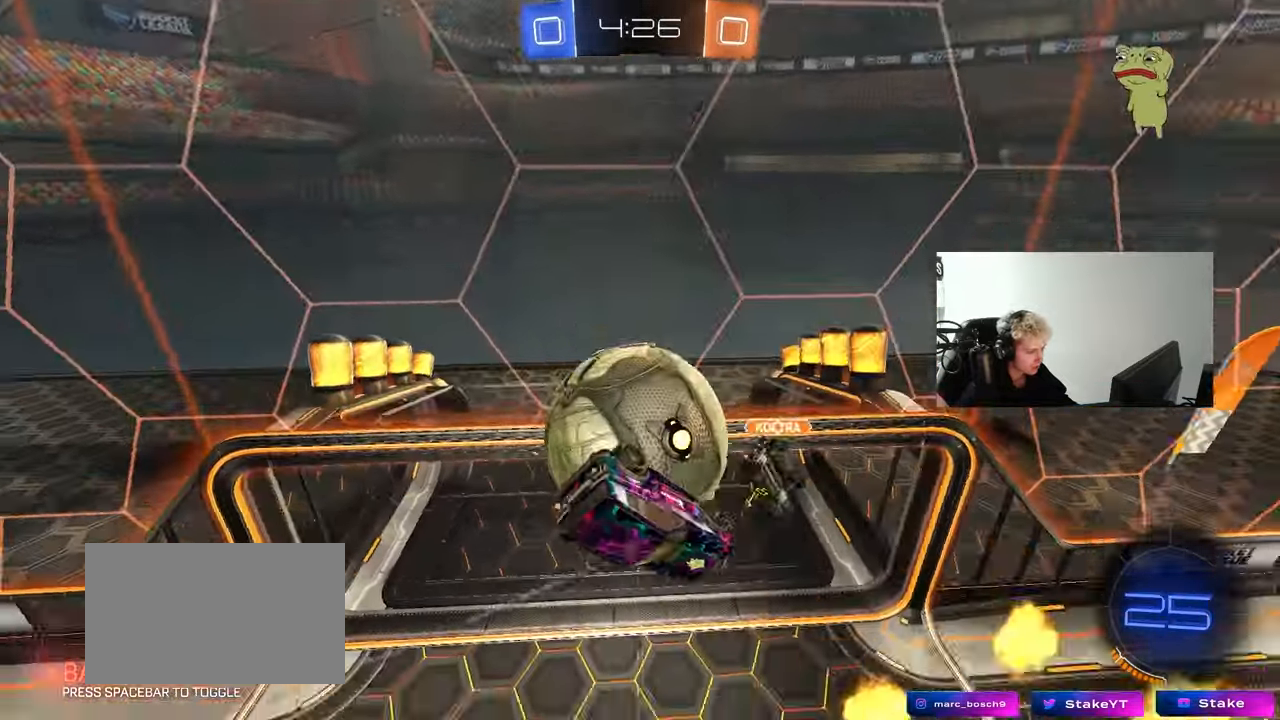
{"keys": ["d", "q"], "mouse": ["right"], "mouse_move": "down-left", "events": [[17, "a", "up"], [17, "w", "up"], [67, "d", "down"], [250, "q", "down"], [350, "mouse_right", "down"]]}
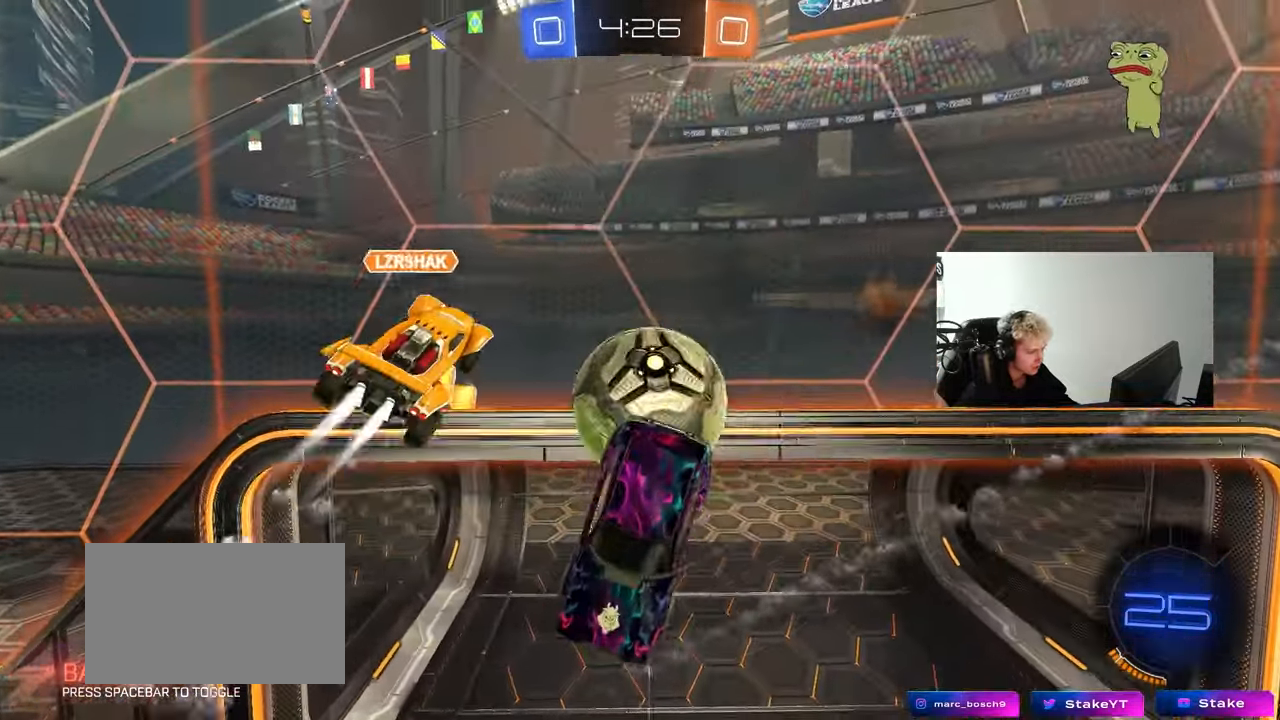
{"keys": ["d"], "mouse": [], "mouse_move": "still", "events": [[33, "mouse_right", "up"], [500, "q", "up"]]}
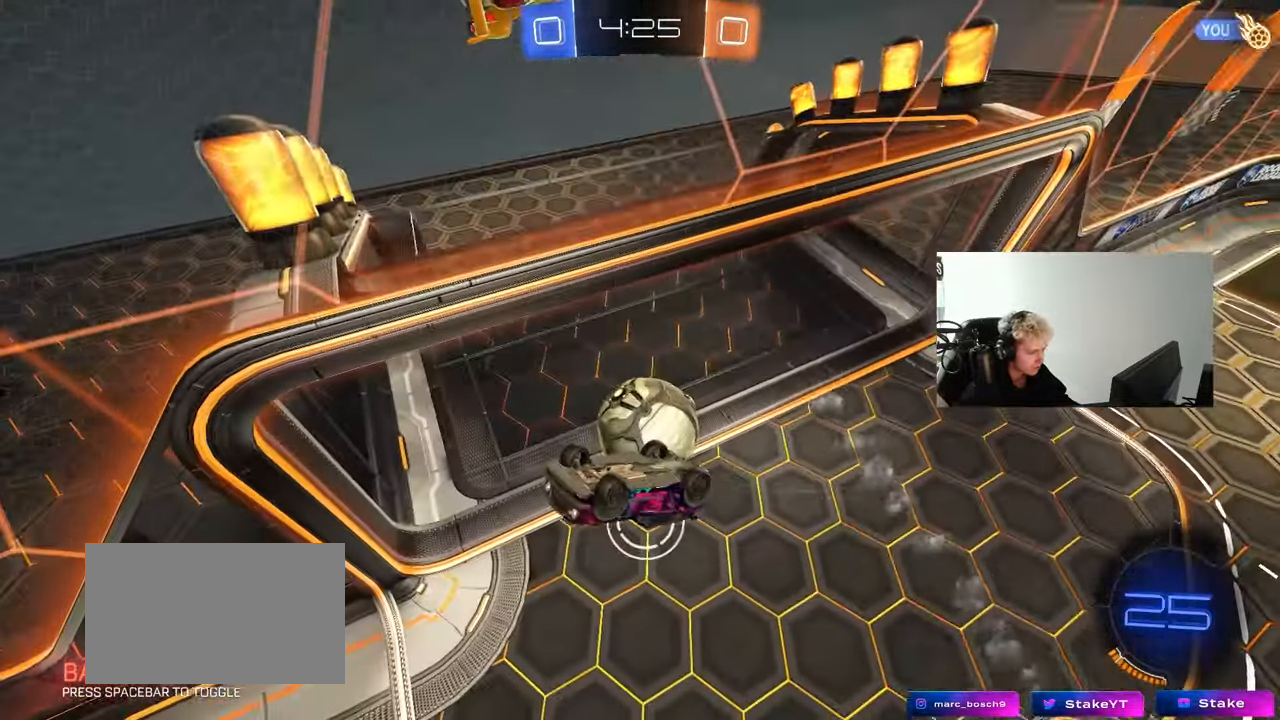
{"keys": ["d"], "mouse": [], "mouse_move": "still", "events": []}
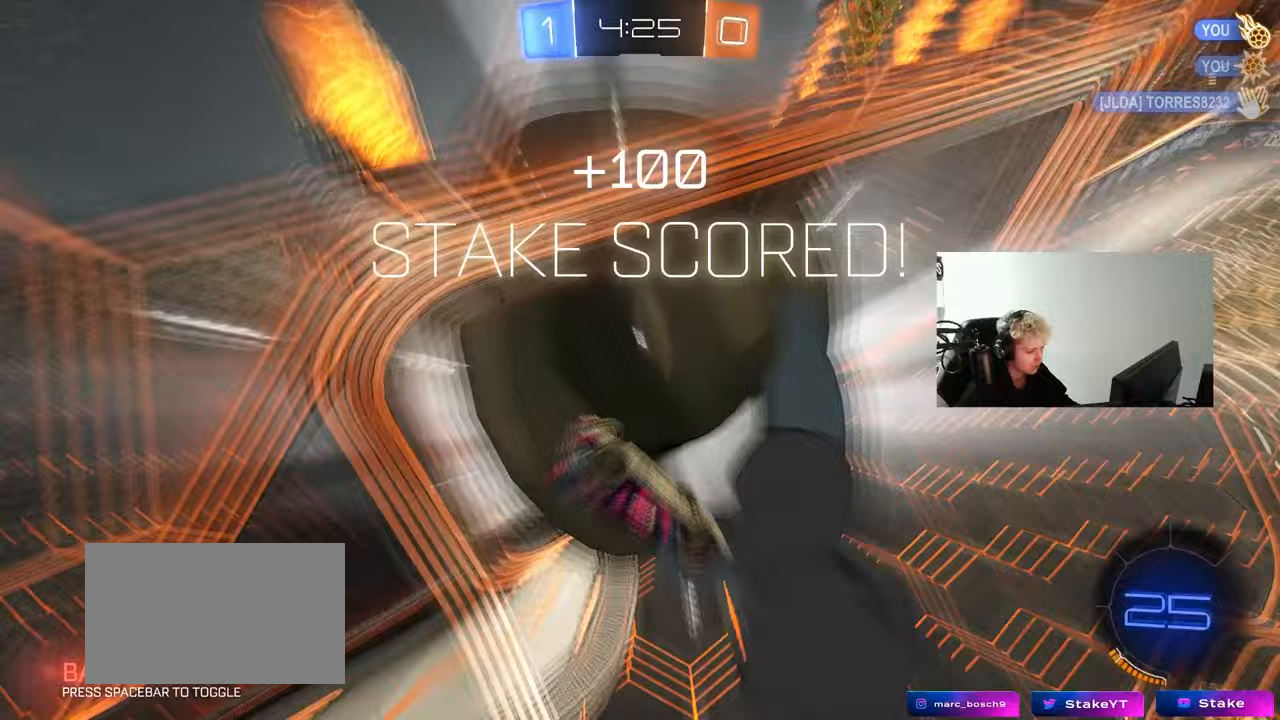
{"keys": ["d", "space"], "mouse": [], "mouse_move": "still", "events": [[433, "space", "down"]]}
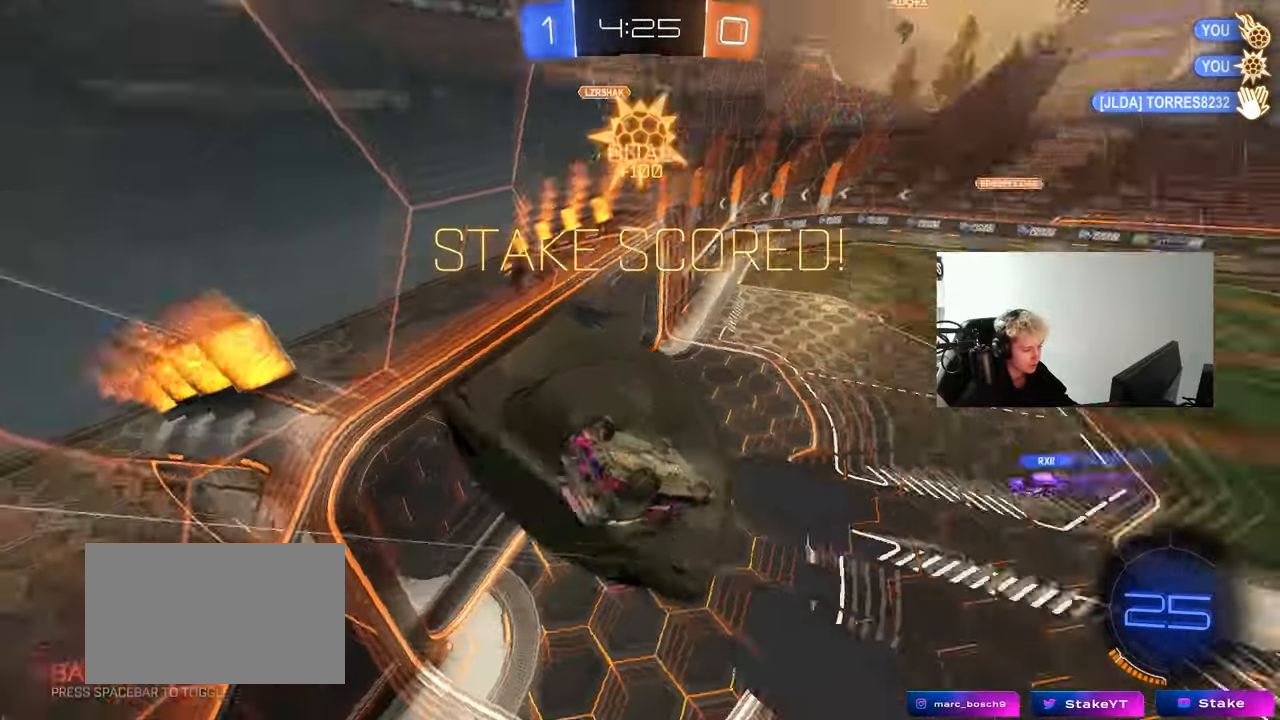
{"keys": ["d"], "mouse": ["left"], "mouse_move": "still", "events": [[83, "space", "up"], [167, "shift", "down"], [417, "mouse_left", "down"], [417, "shift", "up"]]}
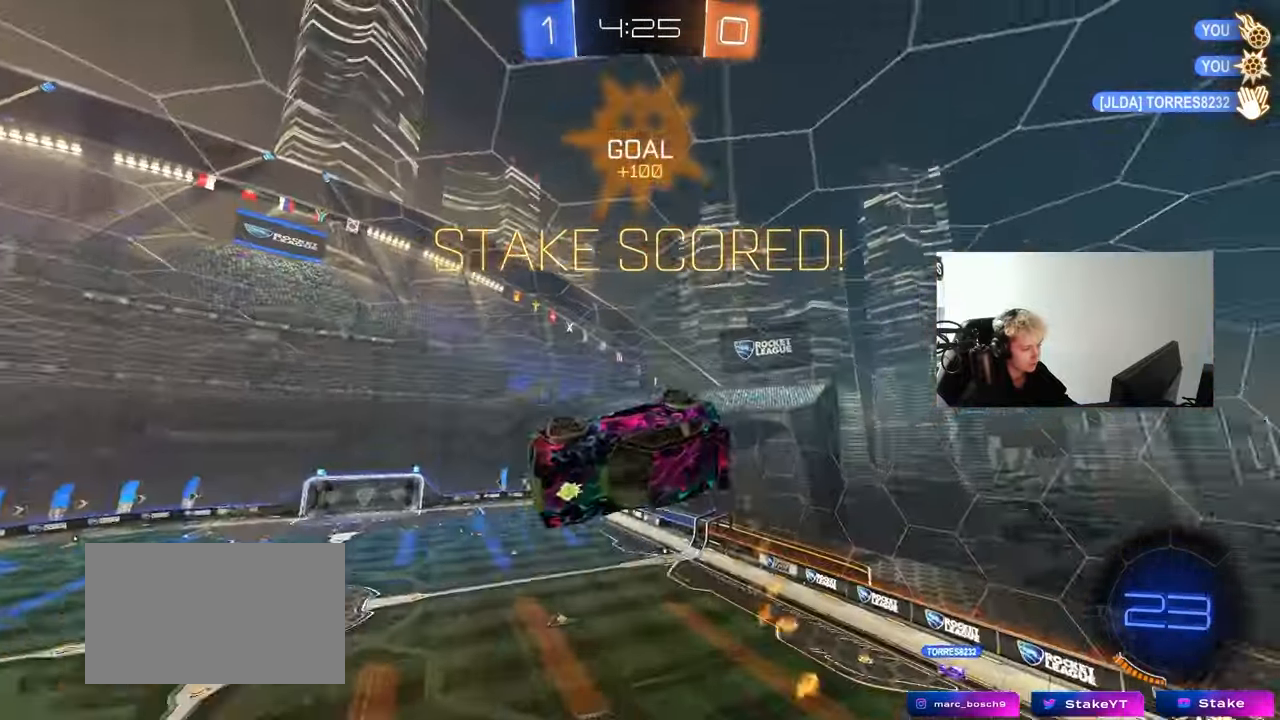
{"keys": ["d", "s", "shift"], "mouse": ["left"], "mouse_move": "still", "events": [[50, "mouse_left", "up"], [183, "s", "down"], [233, "a", "down"], [233, "shift", "down"], [283, "d", "up"], [333, "mouse_left", "down"], [383, "a", "up"], [383, "d", "down"]]}
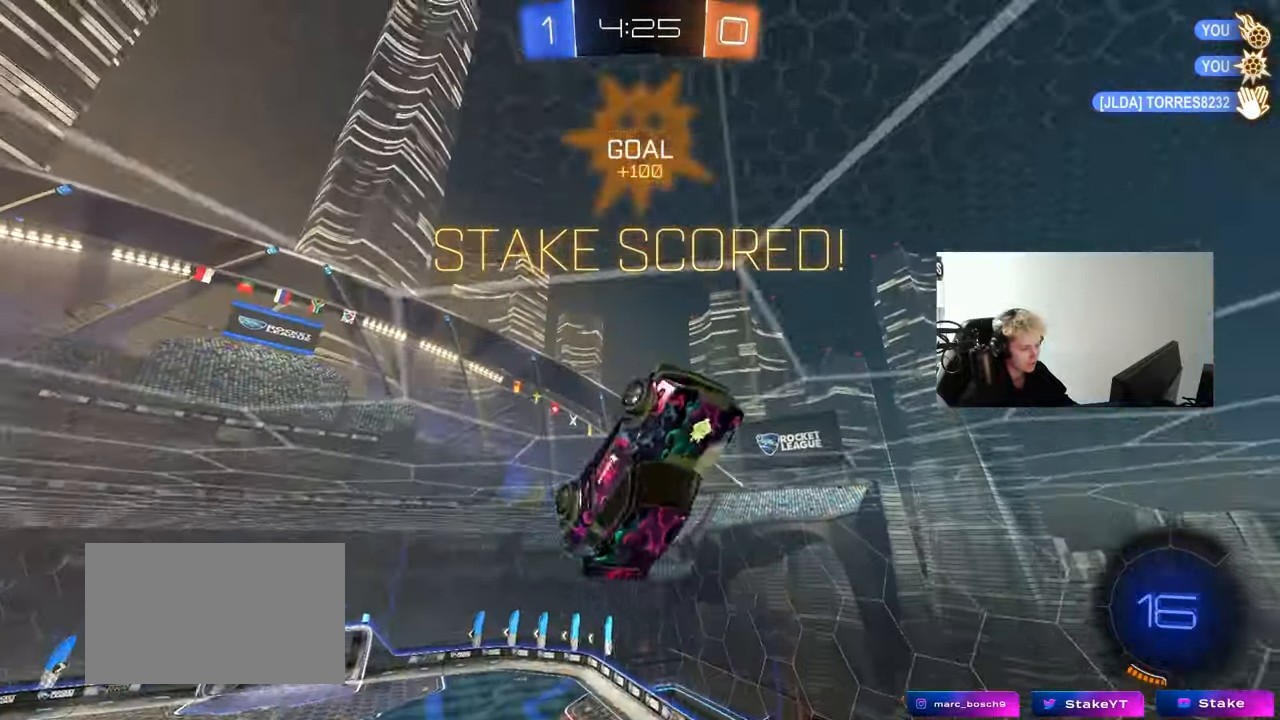
{"keys": ["s", "shift"], "mouse": ["right"], "mouse_move": "still", "events": [[17, "d", "up"], [17, "mouse_left", "up"], [67, "a", "down"], [117, "mouse_right", "down"], [150, "a", "up"], [200, "mouse_right", "up"], [233, "mouse_right", "down"]]}
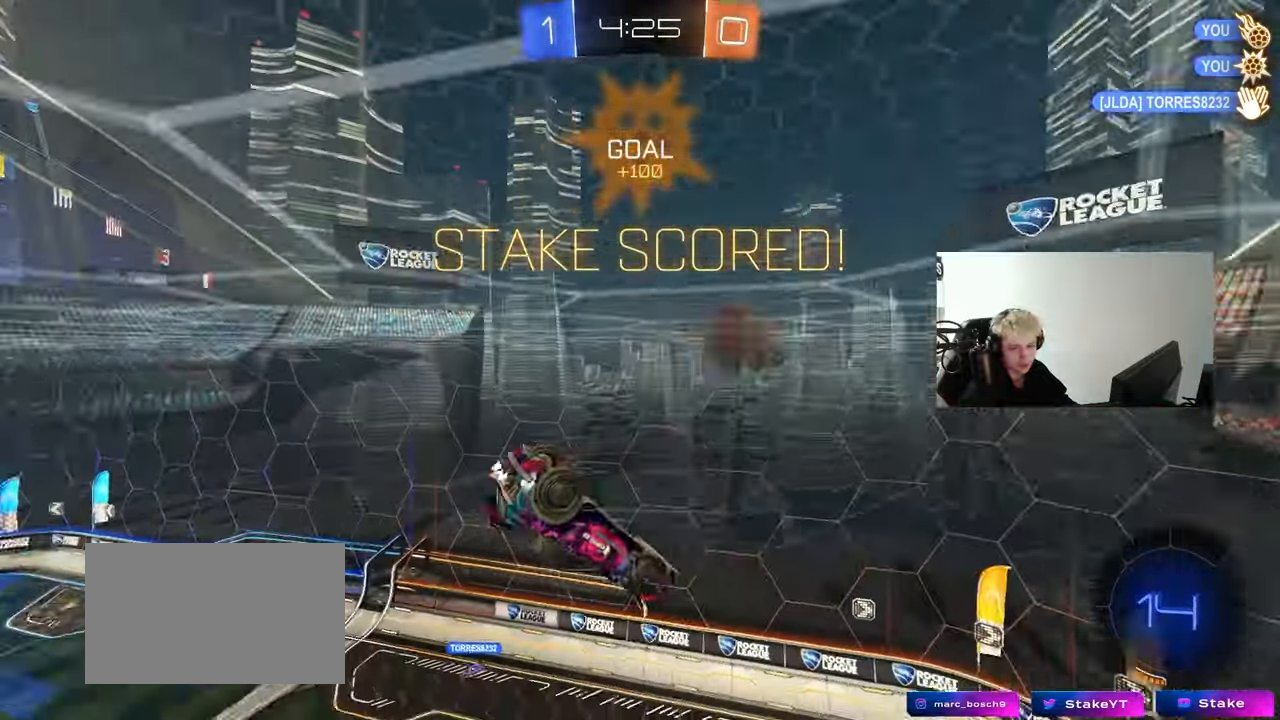
{"keys": ["d", "shift", "w"], "mouse": [], "mouse_move": "still", "events": [[83, "s", "up"], [133, "d", "down"], [133, "mouse_right", "up"], [167, "mouse_left", "down"], [217, "w", "down"], [450, "mouse_left", "up"]]}
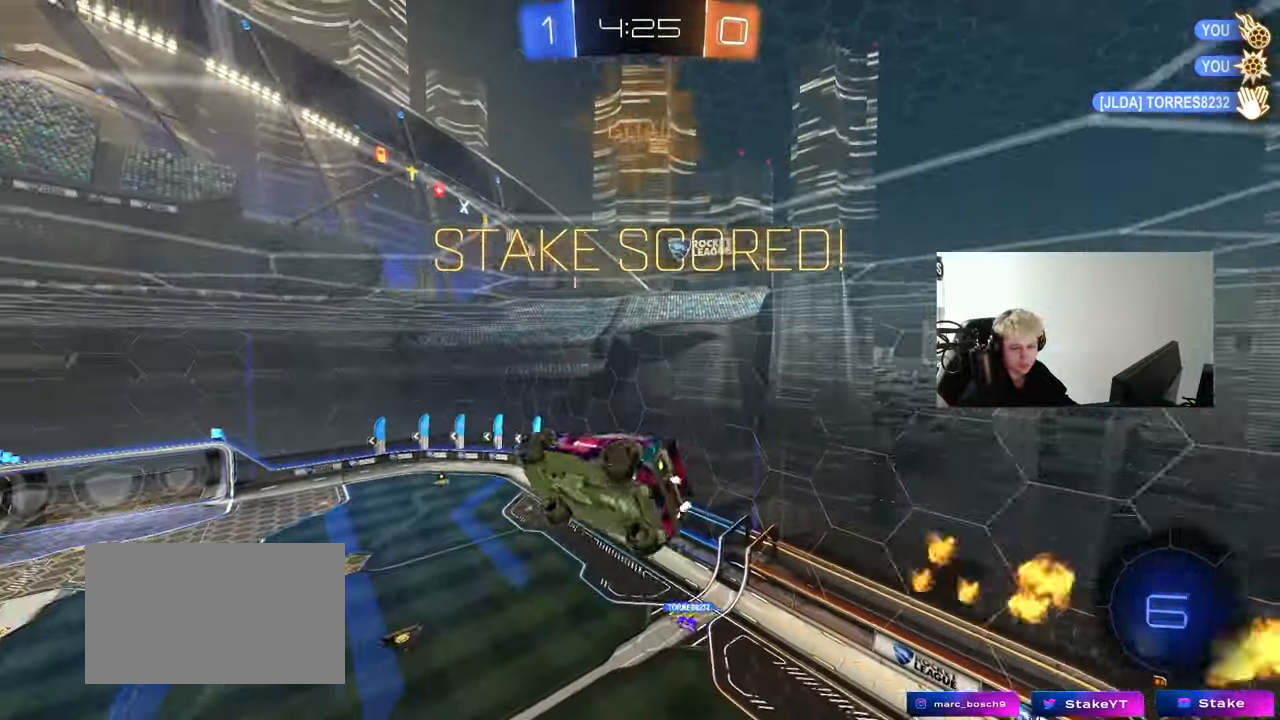
{"keys": ["d", "shift", "w"], "mouse": [], "mouse_move": "still", "events": [[183, "w", "up"], [467, "w", "down"]]}
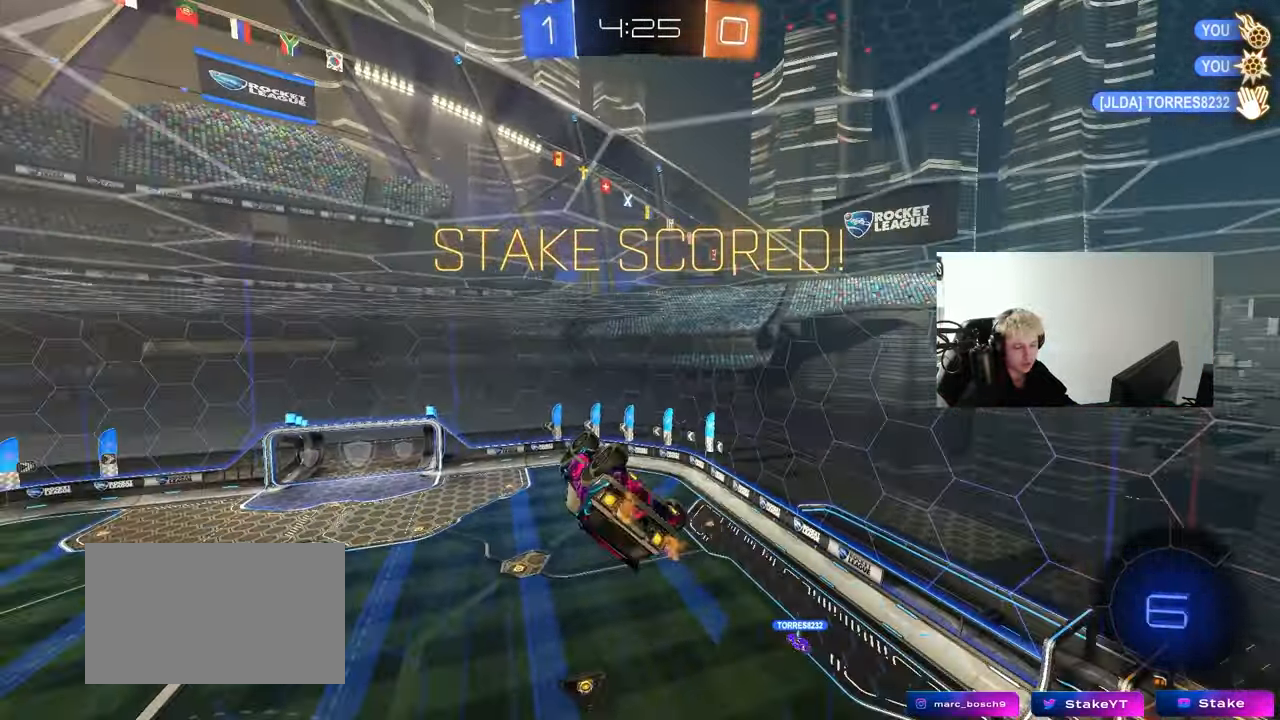
{"keys": ["a", "s"], "mouse": [], "mouse_move": "still", "events": [[200, "w", "up"], [250, "d", "up"], [250, "shift", "up"], [433, "a", "down"], [433, "s", "down"]]}
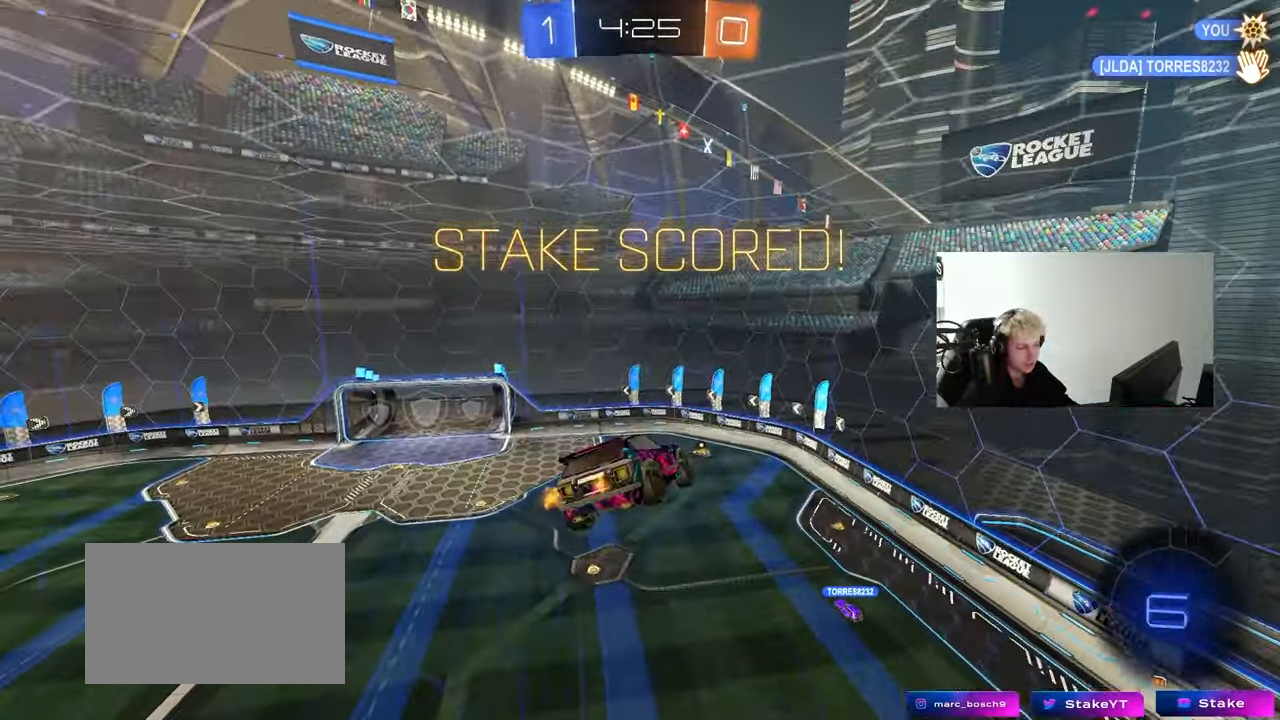
{"keys": ["tab"], "mouse": ["right"], "mouse_move": "still", "events": [[133, "a", "up"], [133, "s", "up"], [150, "mouse_right", "down"], [317, "mouse_right", "up"], [383, "mouse_right", "down"], [400, "tab", "down"]]}
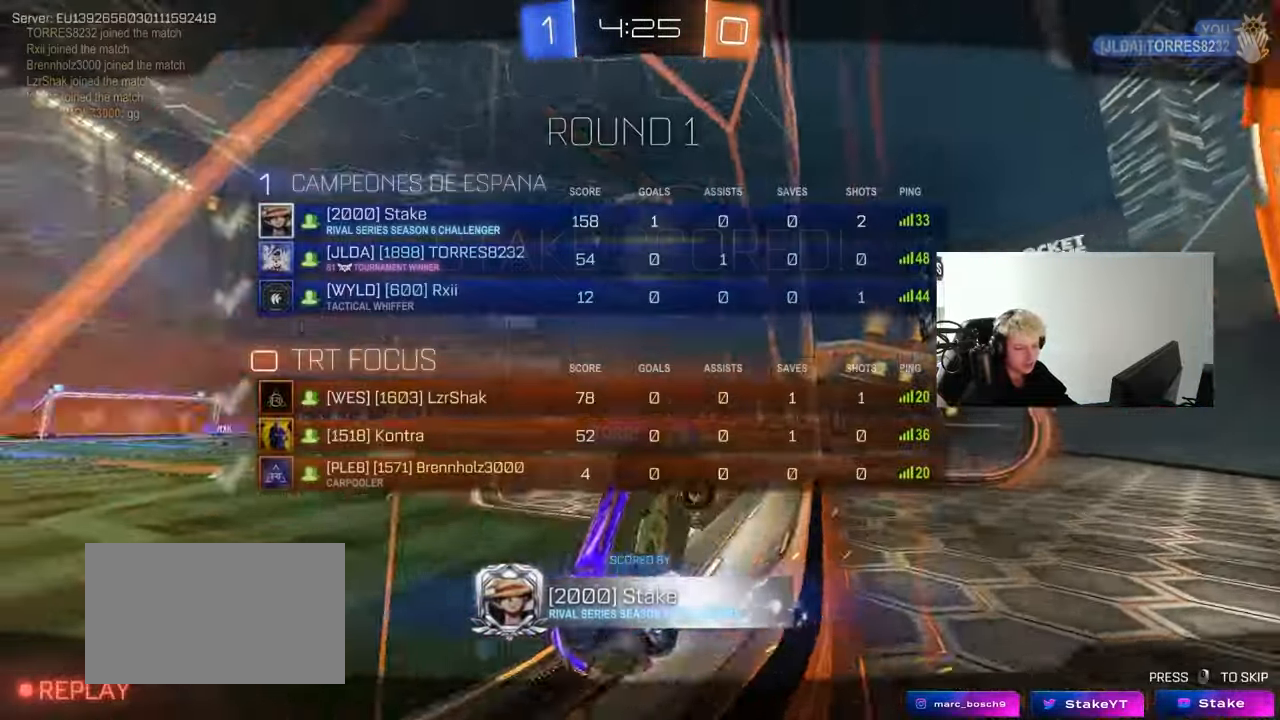
{"keys": [], "mouse": ["right"], "mouse_move": "up-right", "events": [[100, "mouse_right", "up"], [100, "tab", "up"], [133, "mouse_right", "down"], [383, "mouse_right", "up"], [467, "mouse_right", "down"]]}
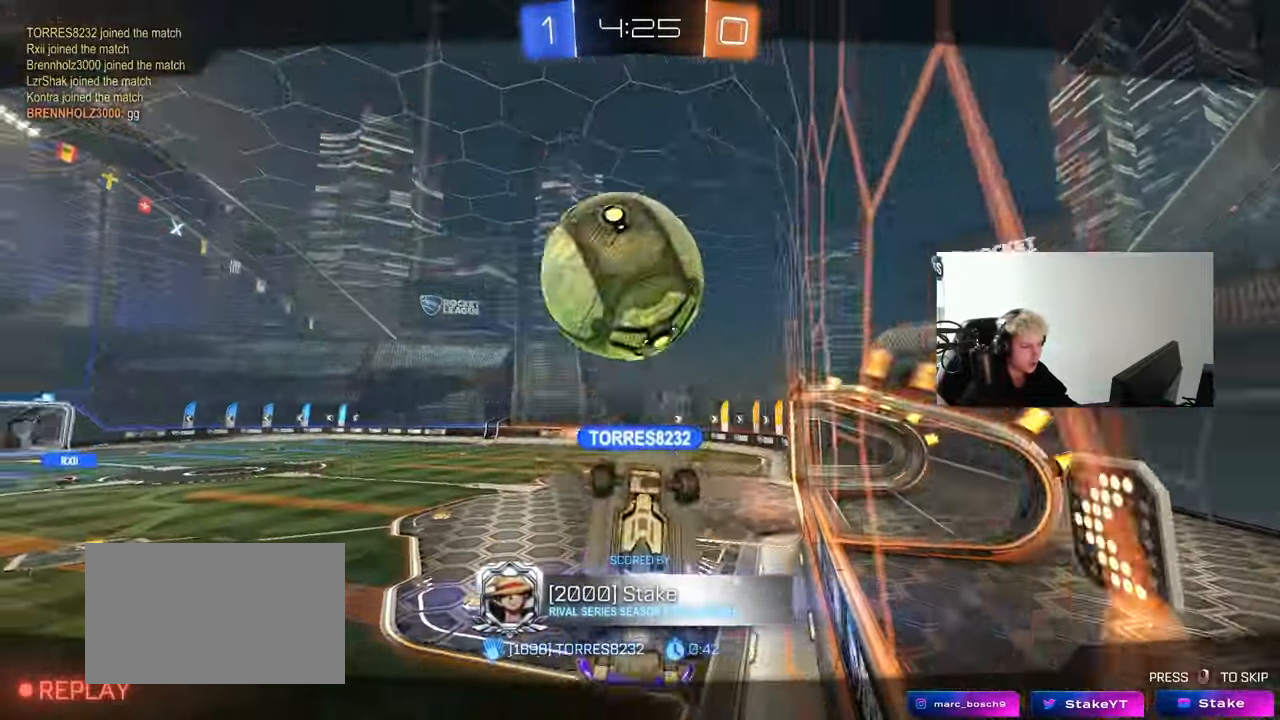
{"keys": ["tab"], "mouse": [], "mouse_move": "still", "events": [[117, "mouse_right", "up"], [150, "tab", "down"]]}
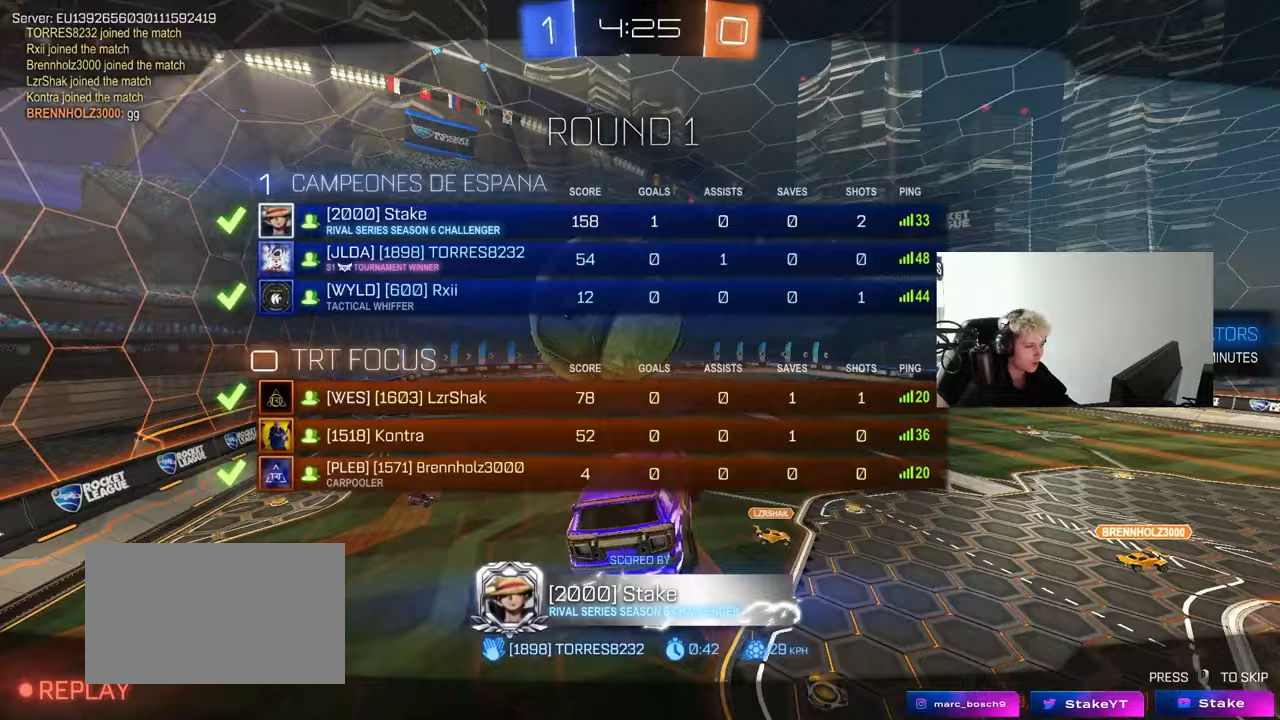
{"keys": [], "mouse": [], "mouse_move": "still", "events": [[33, "tab", "up"]]}